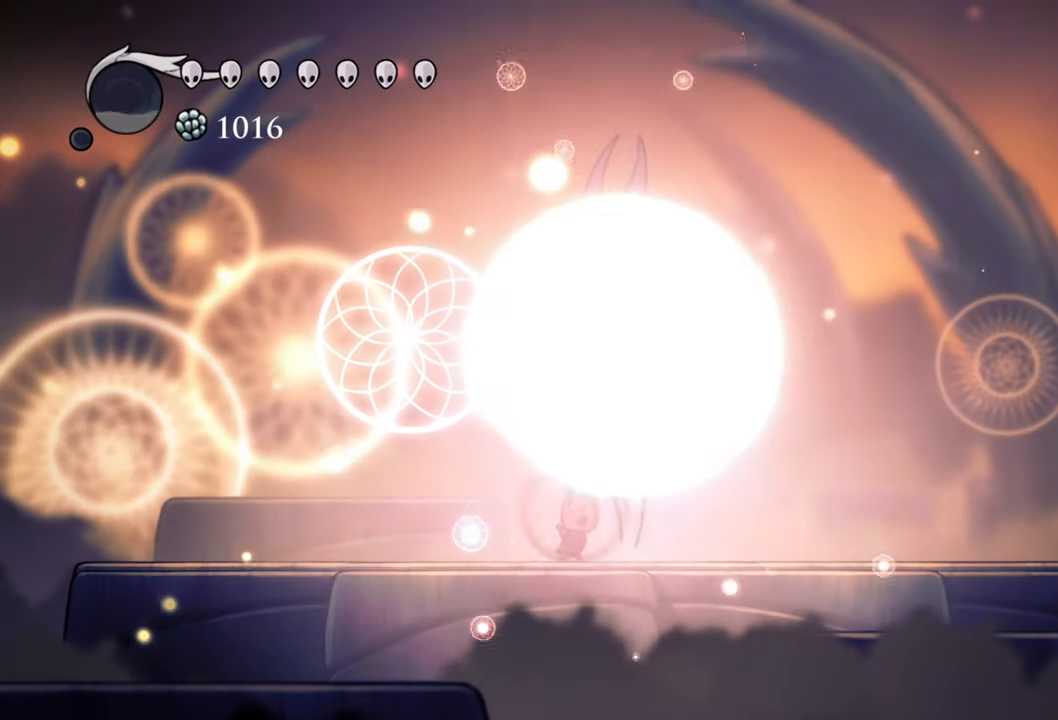
Gameplay with a controller (Xbox layout); each line is a JSON object with the inputs held at the frame after it. "events" lists button and stick changes between this image and that frame as [ms after this image, input, new state], when the widget could be followed in between. Not read: left_stick right_stick.
{"buttons": ["A"], "events": [[100, "DPAD_RIGHT", "up"], [180, "A", "down"]]}
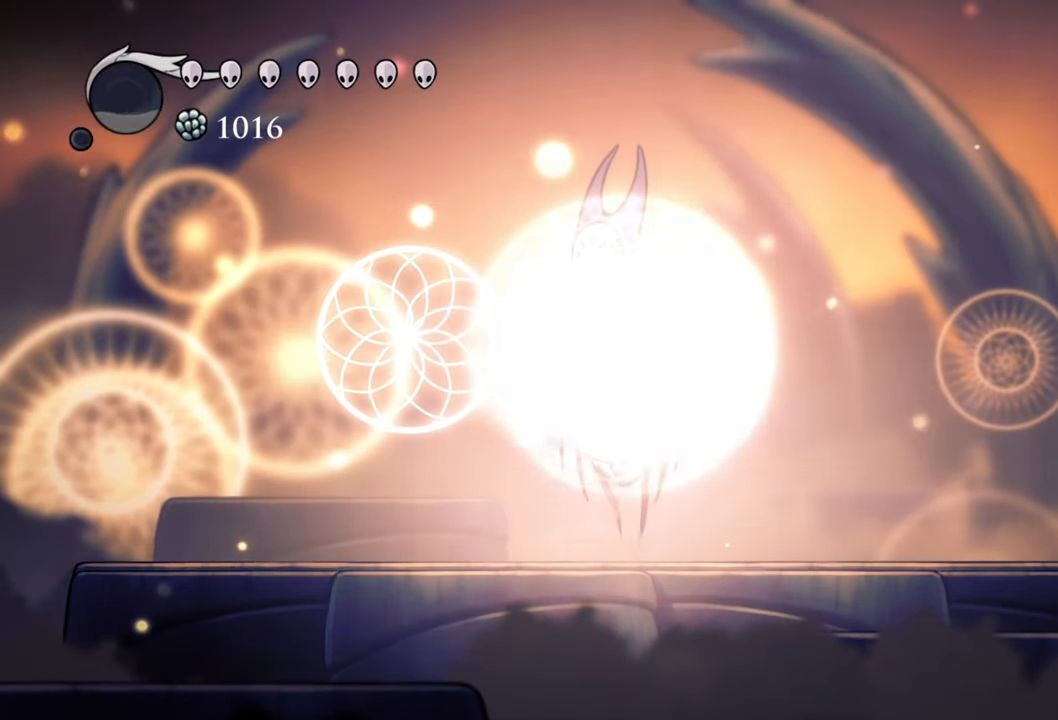
{"buttons": [], "events": [[120, "A", "up"]]}
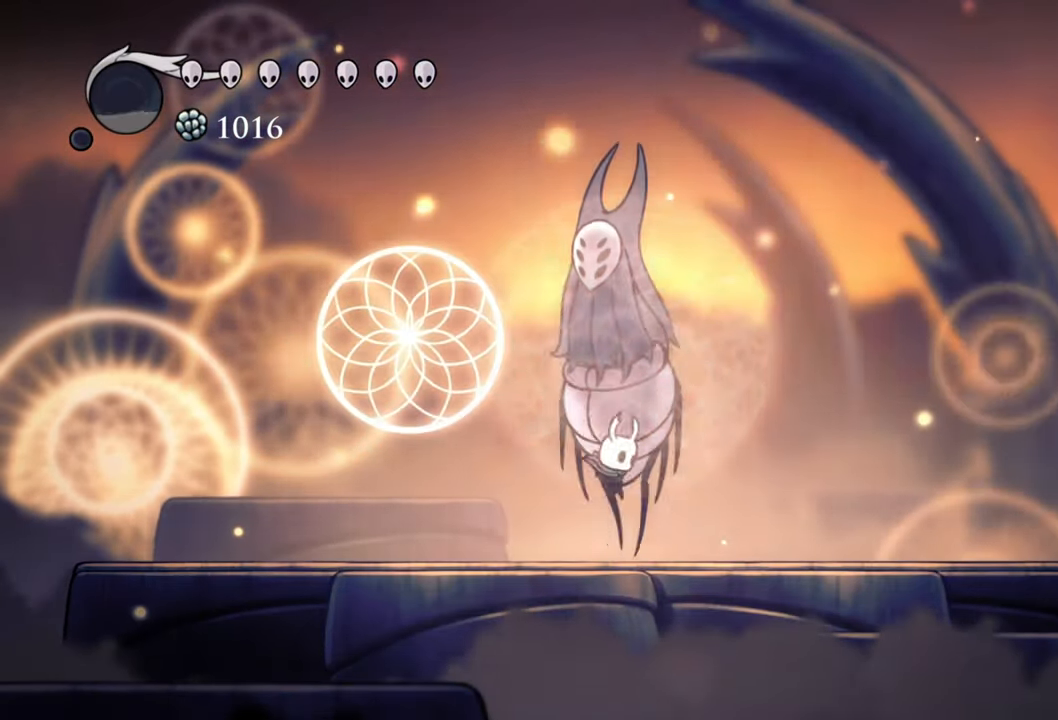
{"buttons": ["DPAD_LEFT"], "events": [[160, "DPAD_LEFT", "down"]]}
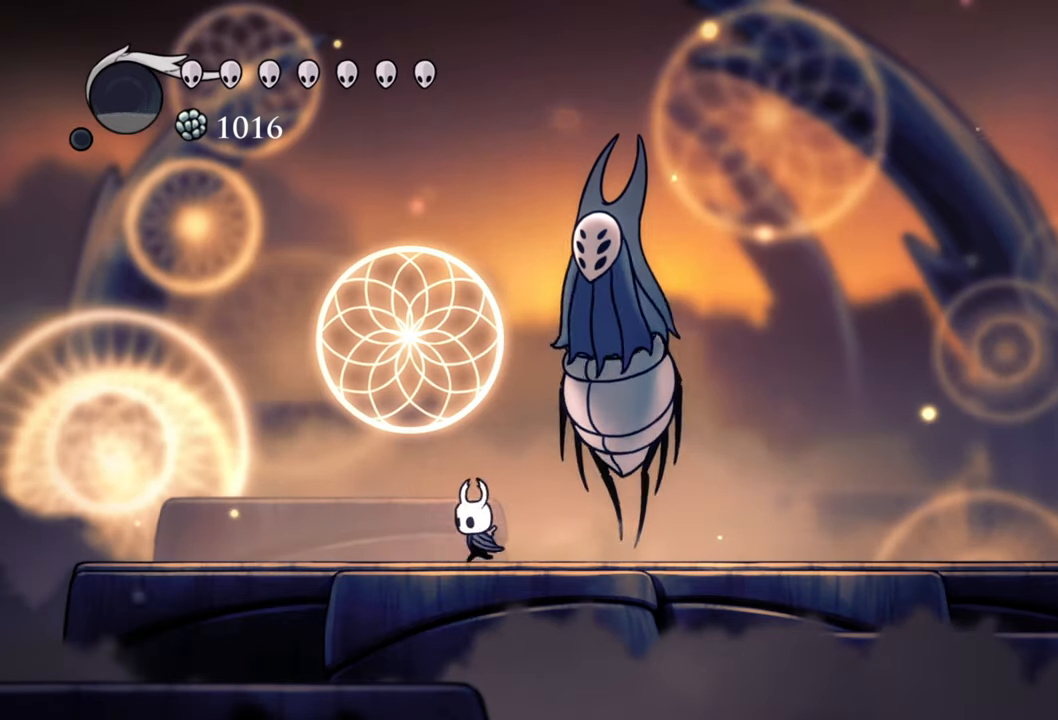
{"buttons": ["Y", "DPAD_RIGHT"], "events": [[120, "DPAD_LEFT", "up"], [280, "DPAD_RIGHT", "down"], [500, "Y", "down"]]}
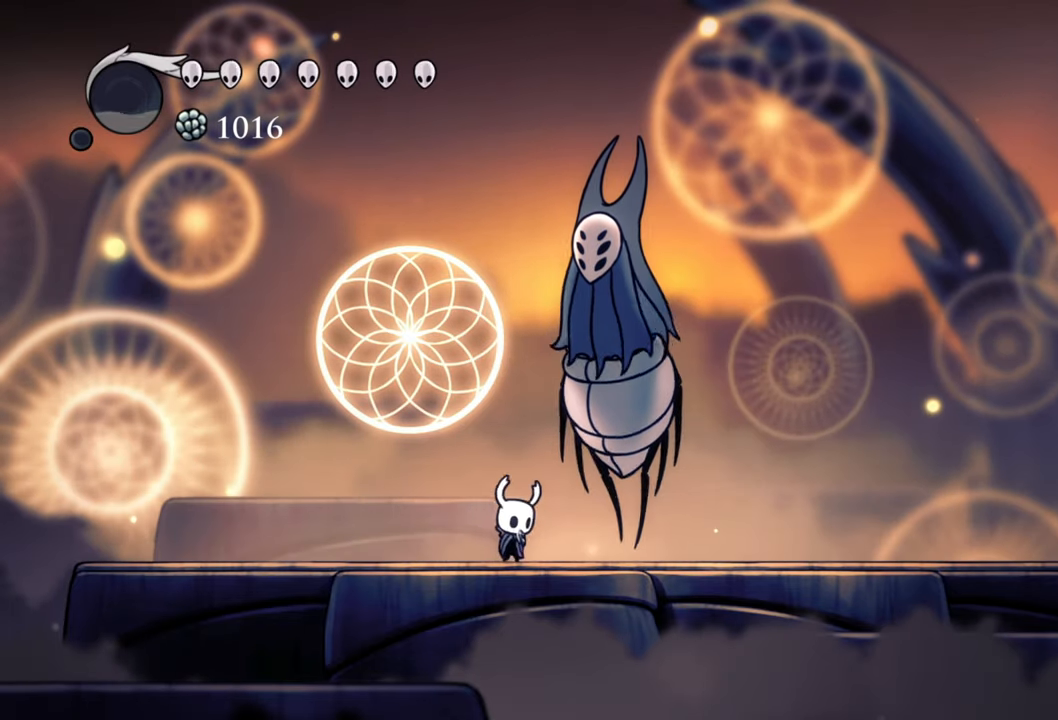
{"buttons": ["Y"], "events": [[20, "DPAD_RIGHT", "up"]]}
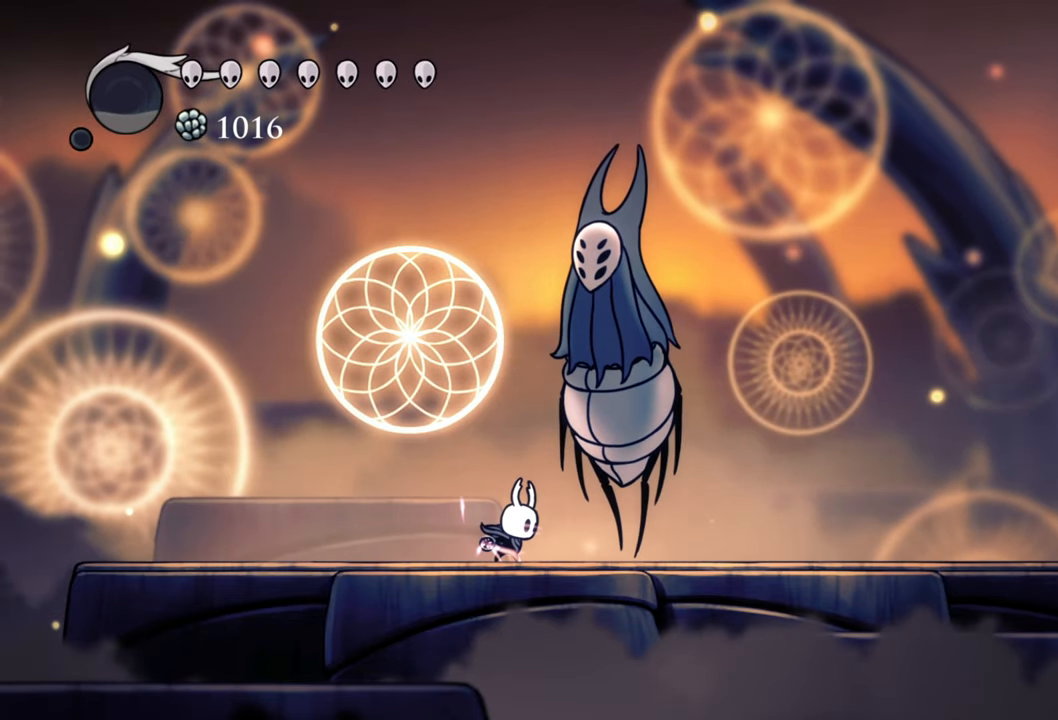
{"buttons": ["Y"], "events": []}
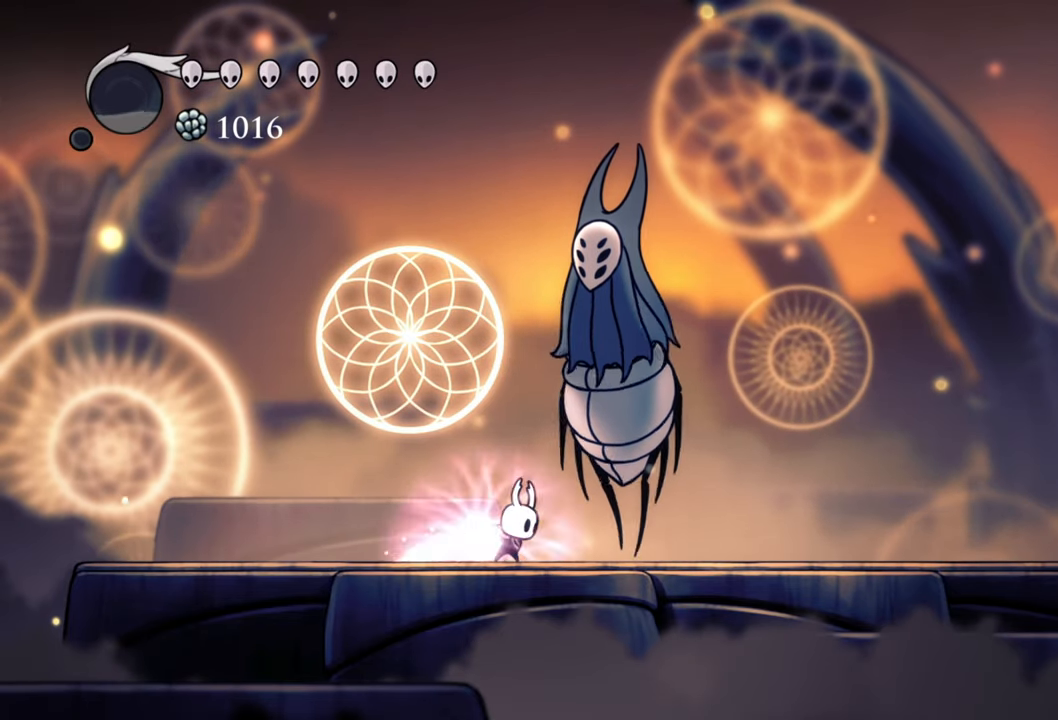
{"buttons": [], "events": [[480, "Y", "up"]]}
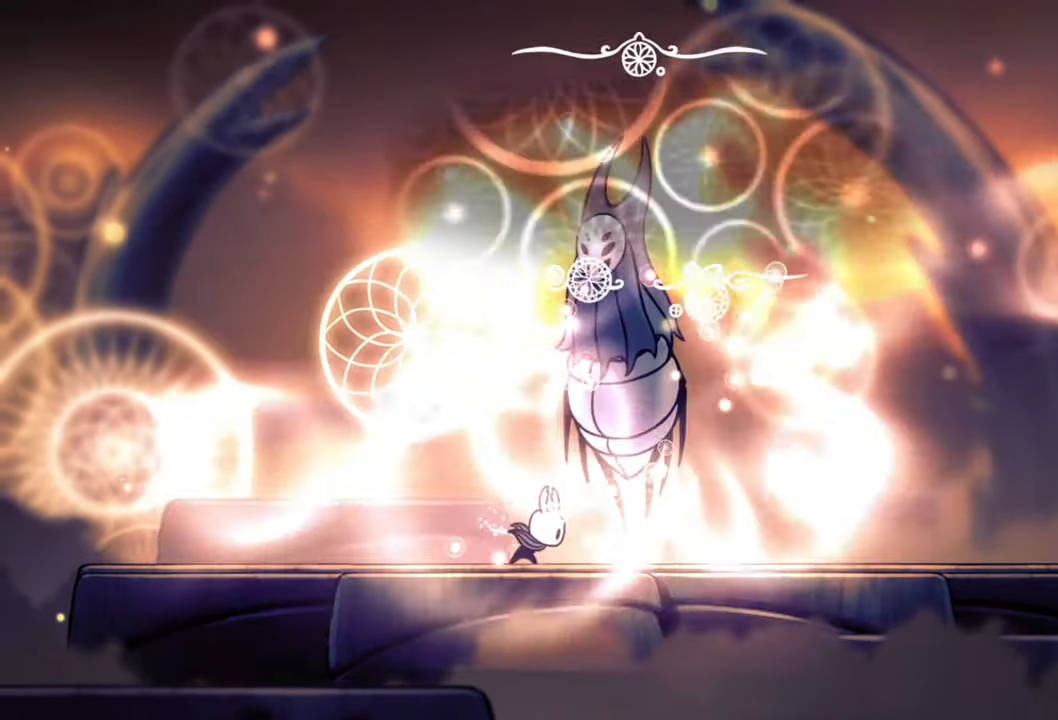
{"buttons": [], "events": []}
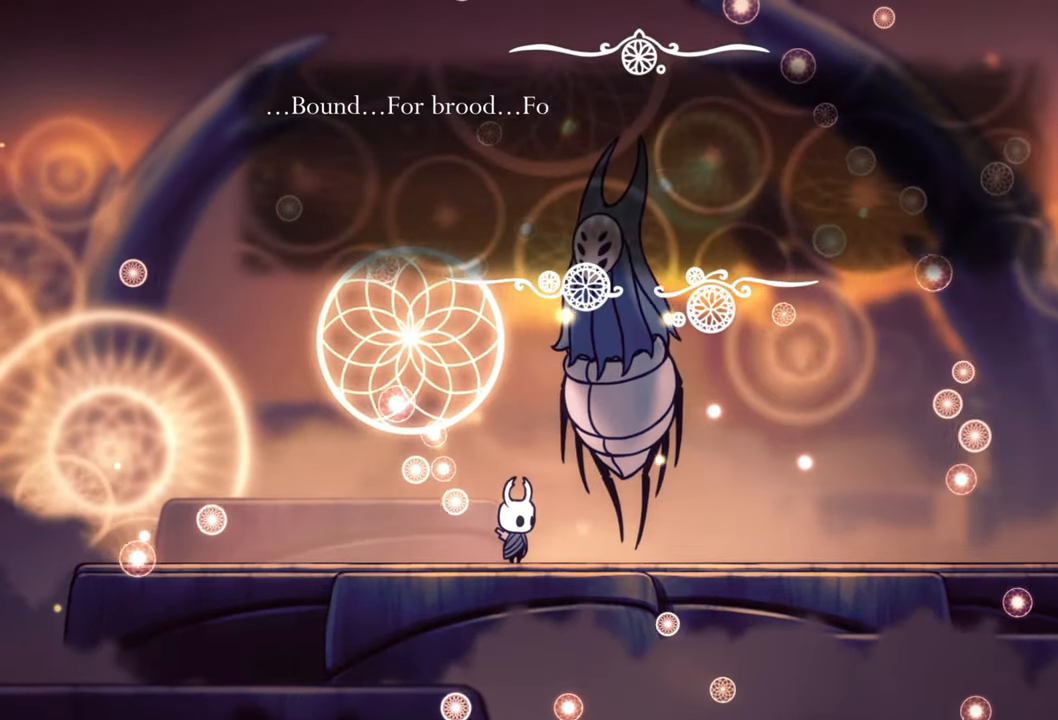
{"buttons": [], "events": []}
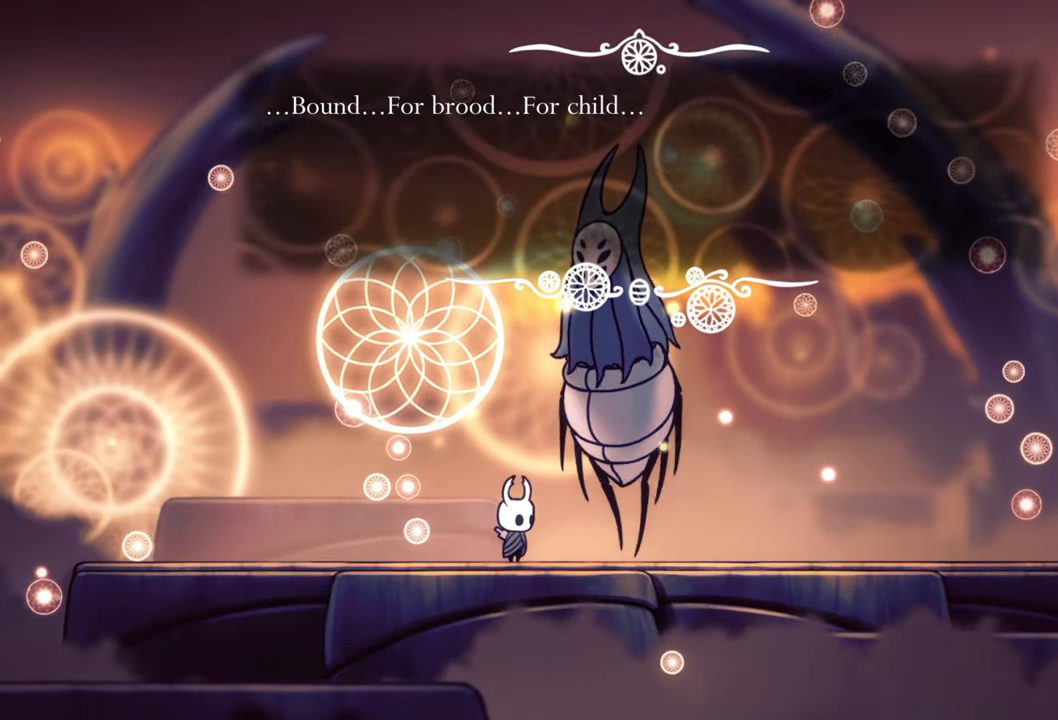
{"buttons": [], "events": []}
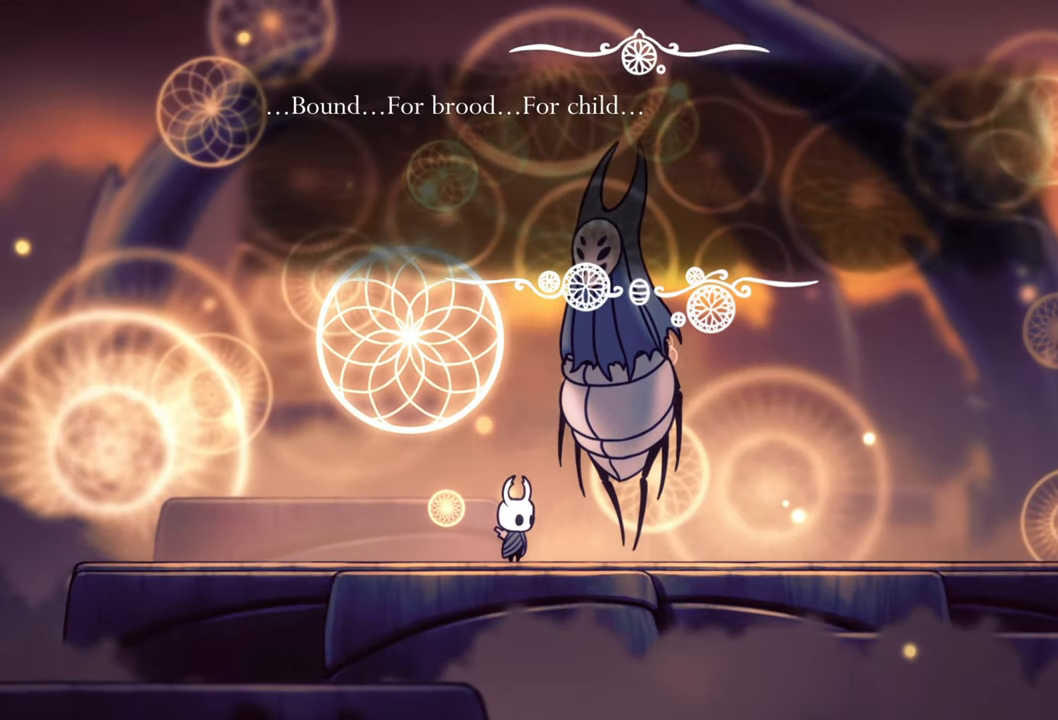
{"buttons": [], "events": []}
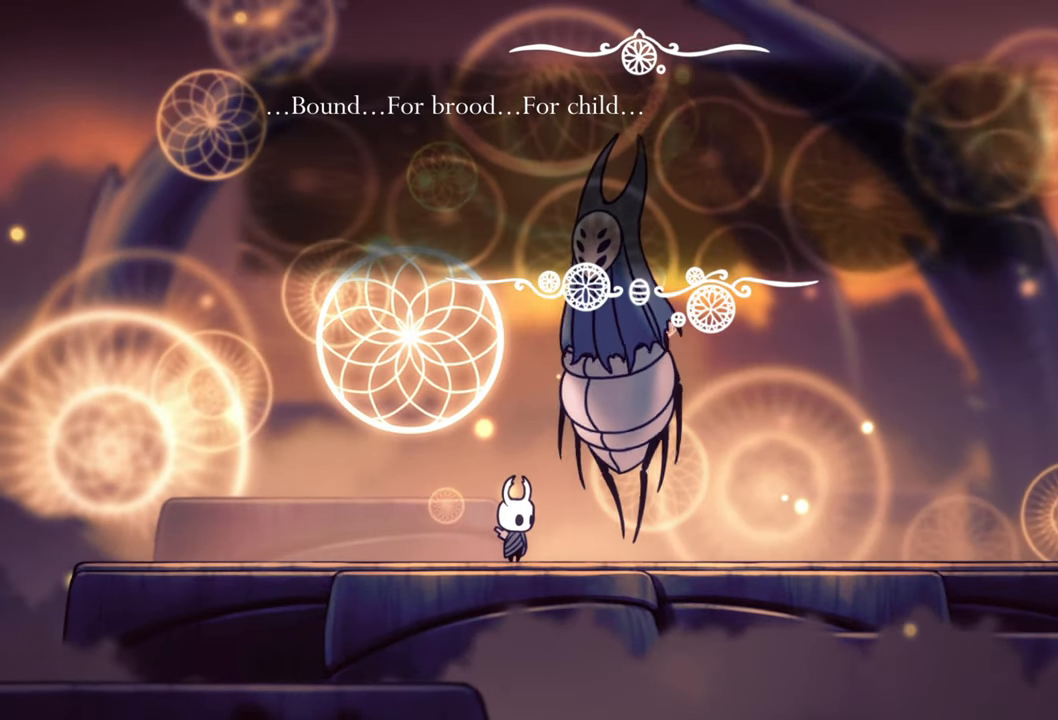
{"buttons": [], "events": []}
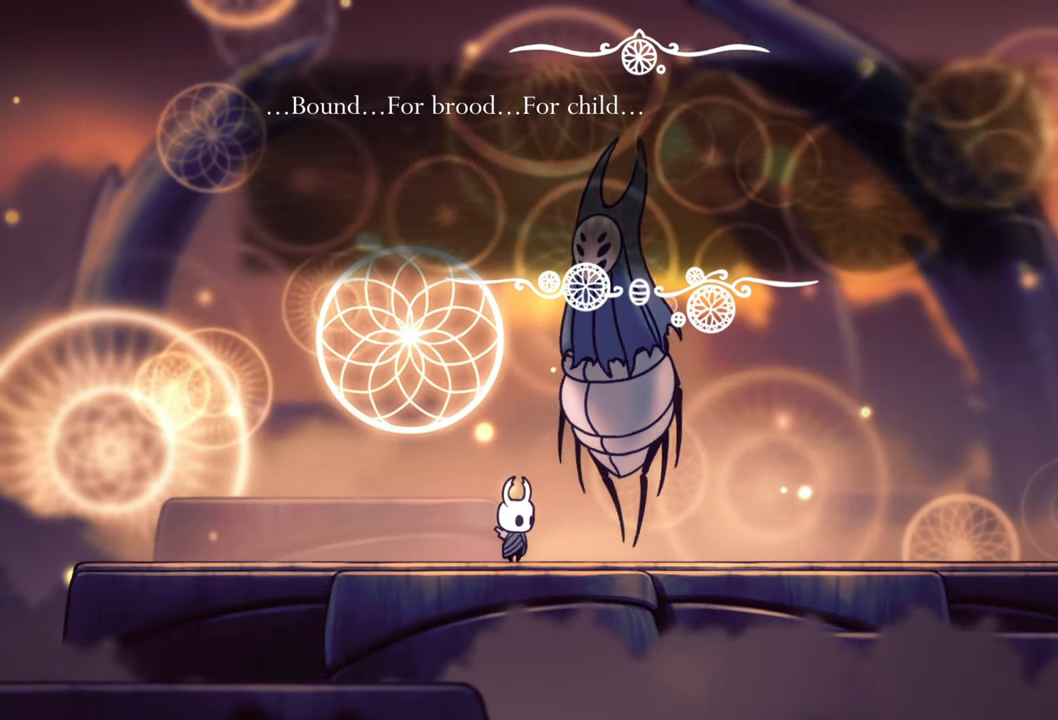
{"buttons": [], "events": []}
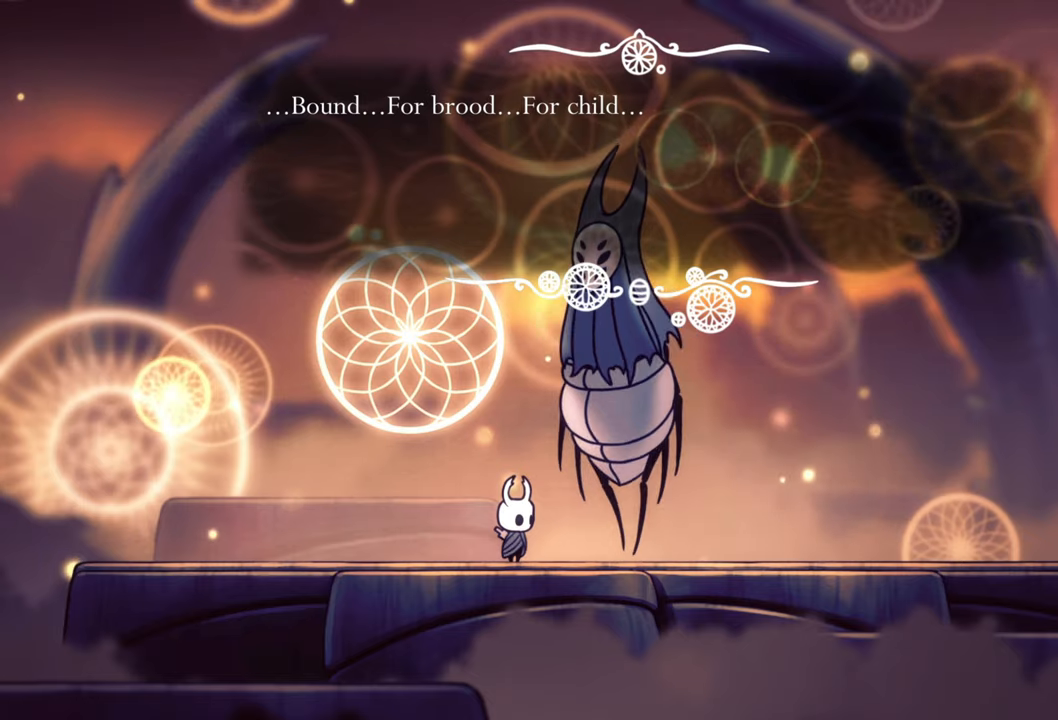
{"buttons": [], "events": [[40, "A", "down"], [180, "A", "up"]]}
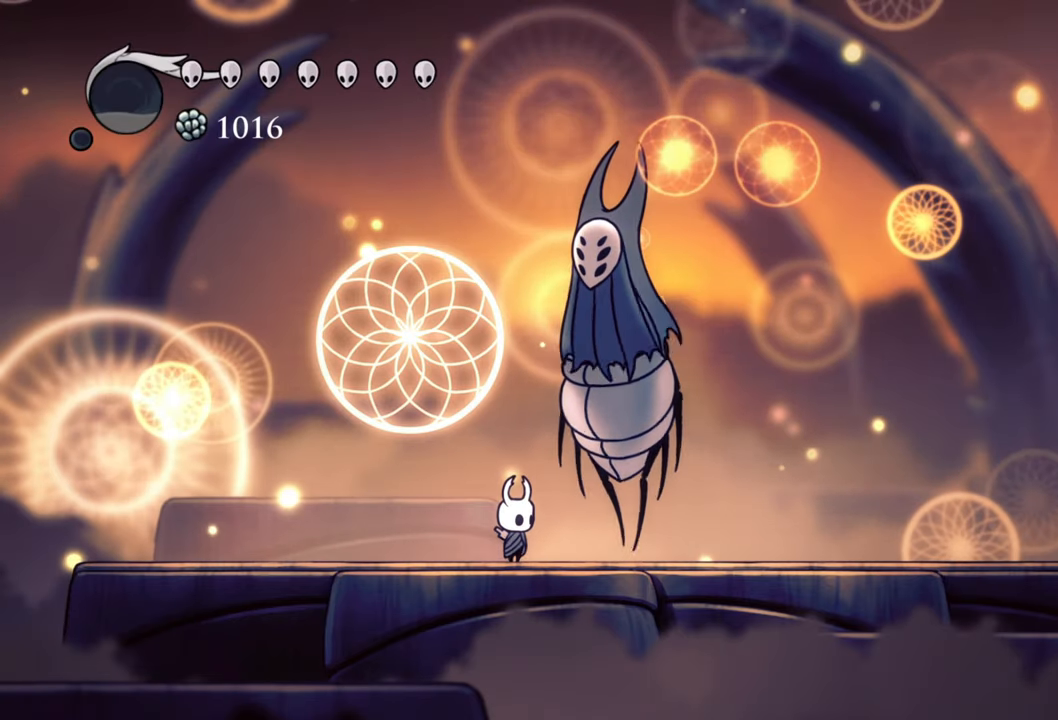
{"buttons": ["Y"], "events": [[420, "Y", "down"]]}
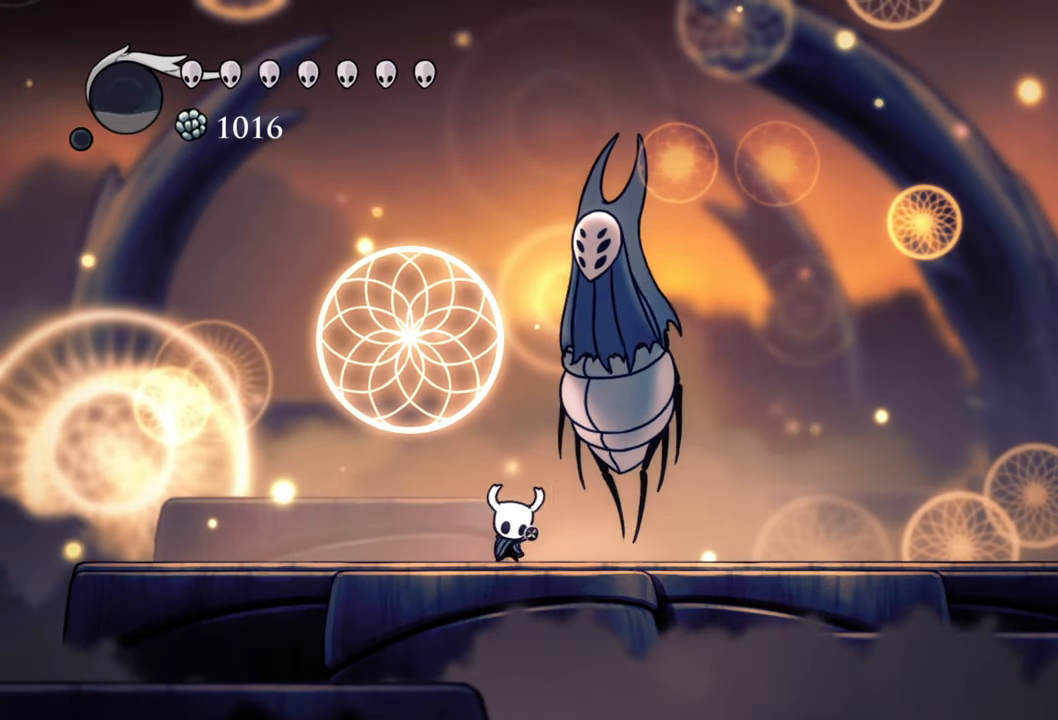
{"buttons": ["Y"], "events": []}
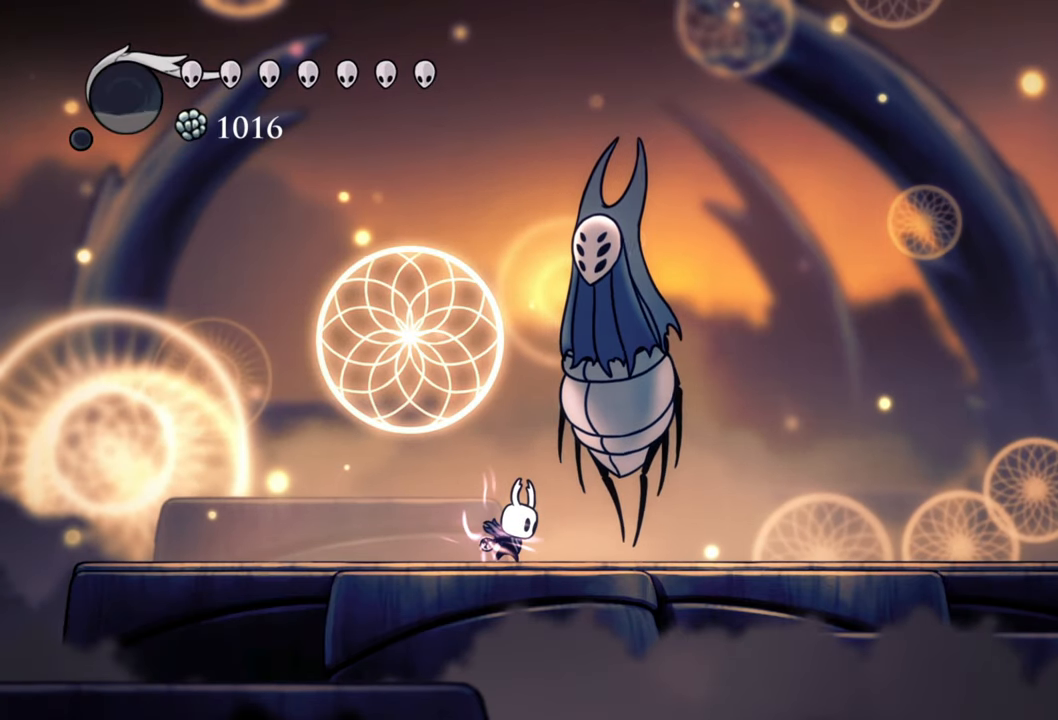
{"buttons": ["Y"], "events": []}
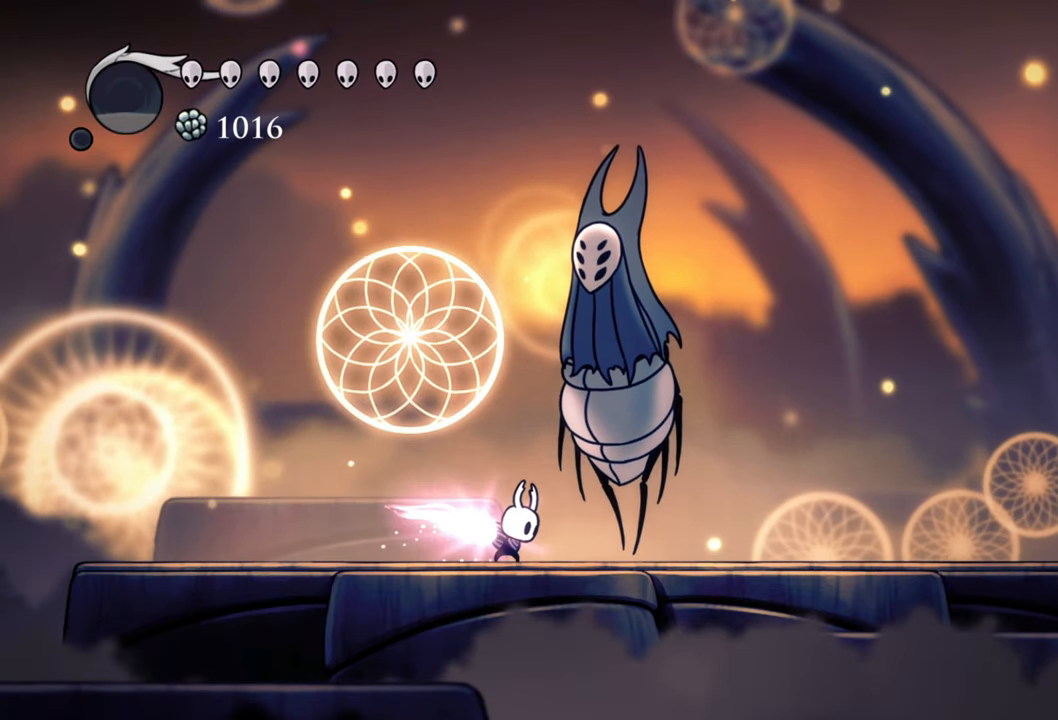
{"buttons": [], "events": [[340, "Y", "up"]]}
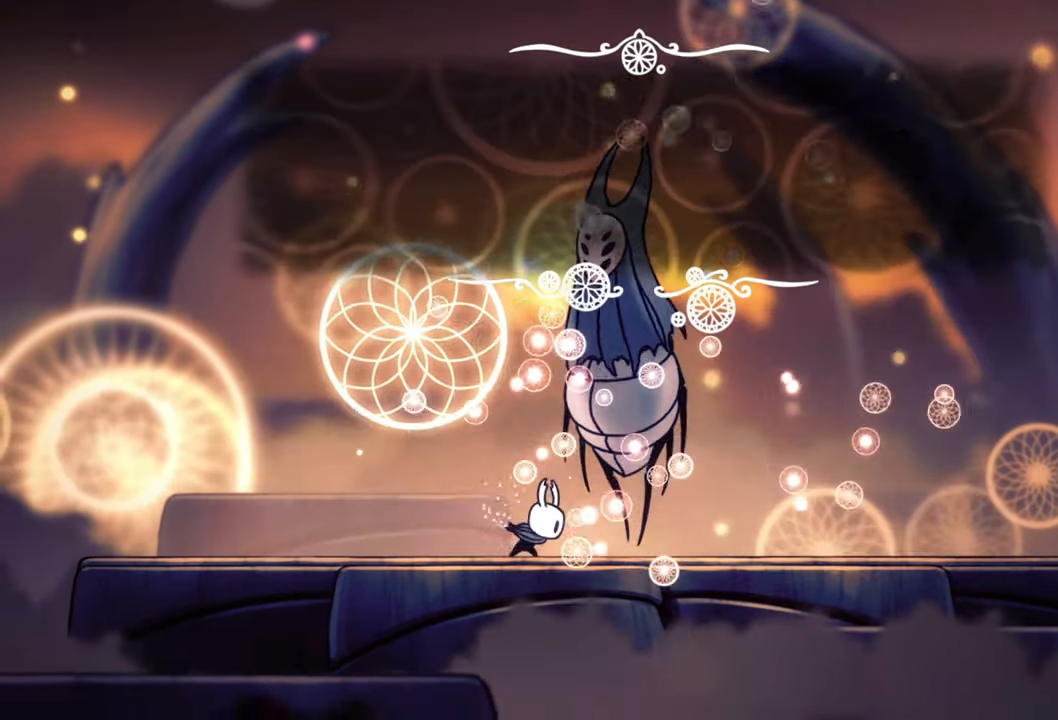
{"buttons": [], "events": []}
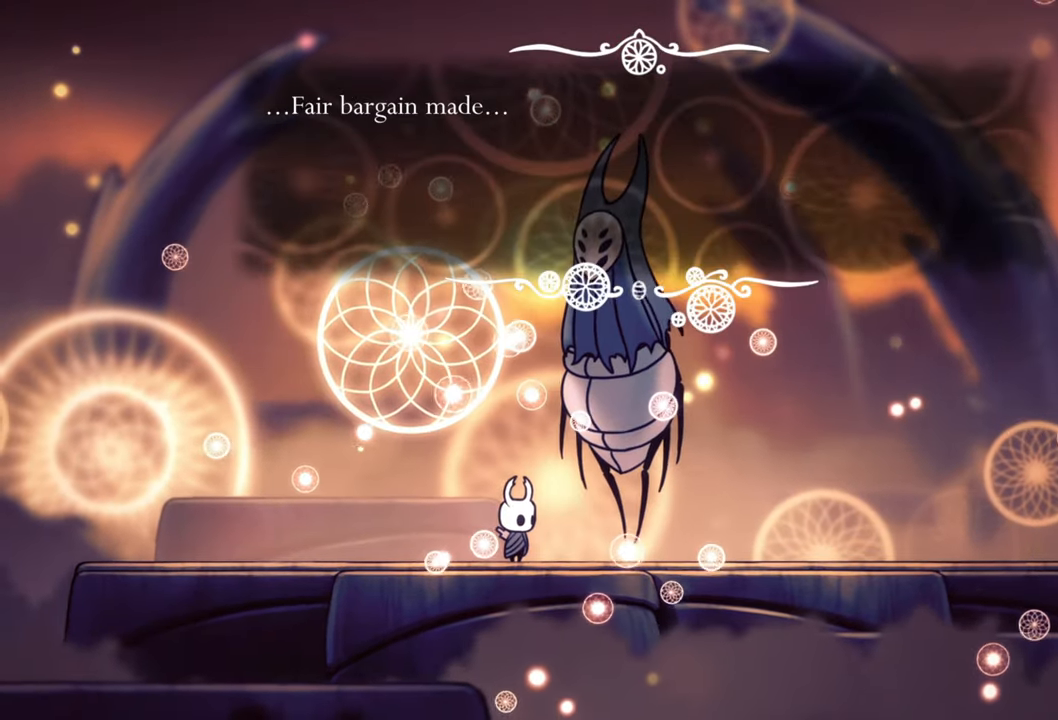
{"buttons": [], "events": []}
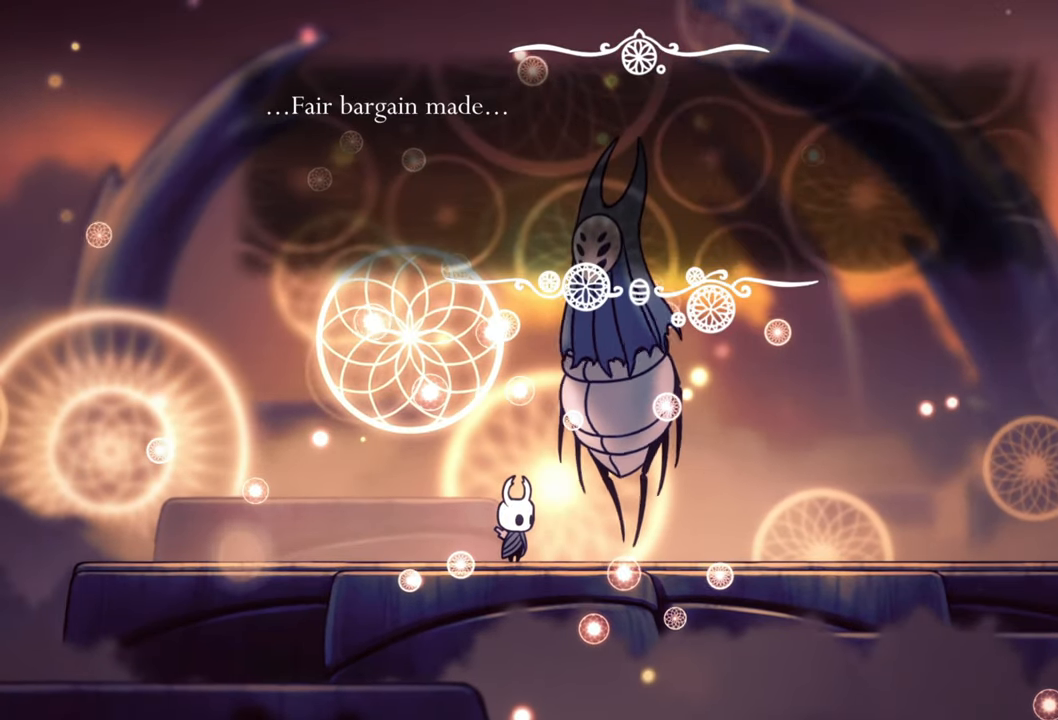
{"buttons": [], "events": []}
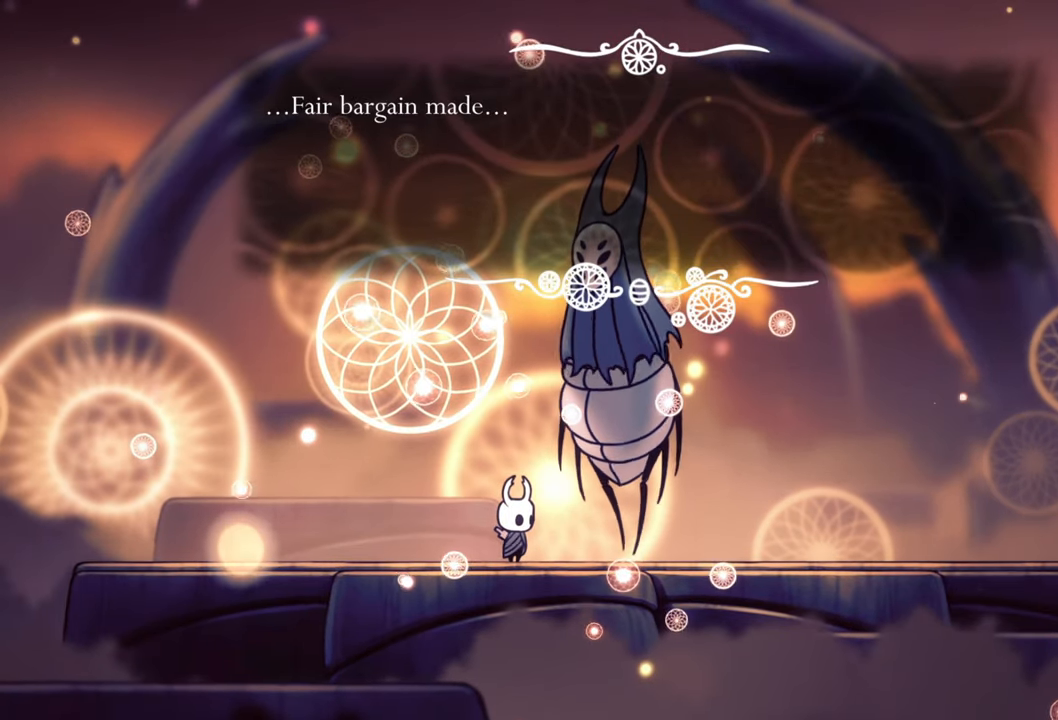
{"buttons": [], "events": []}
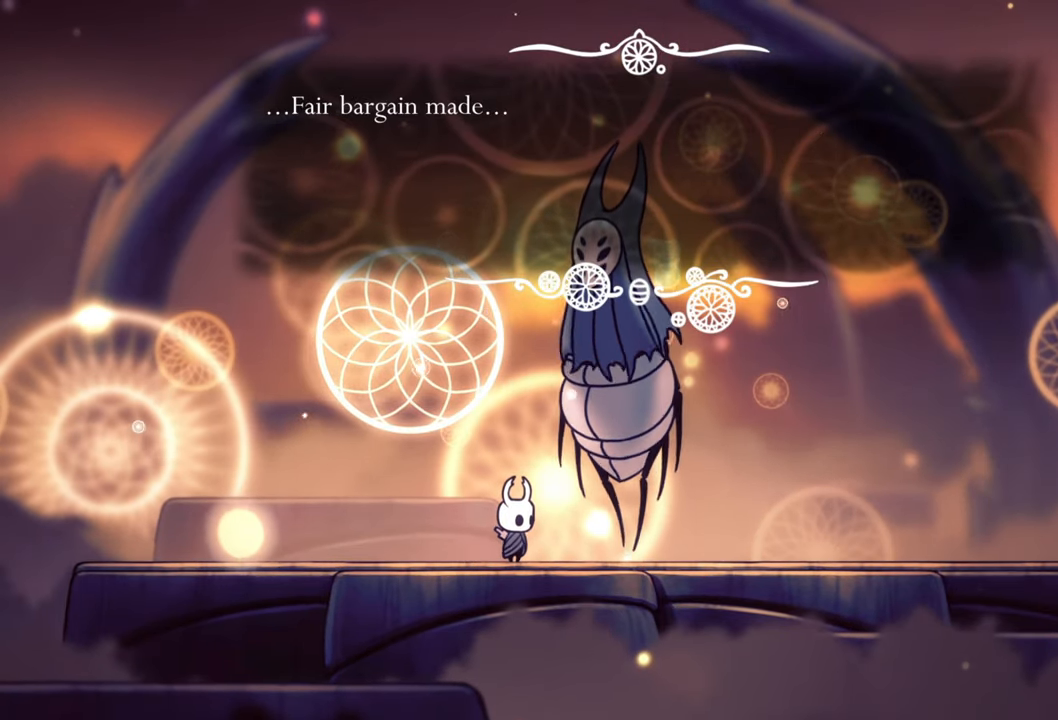
{"buttons": [], "events": []}
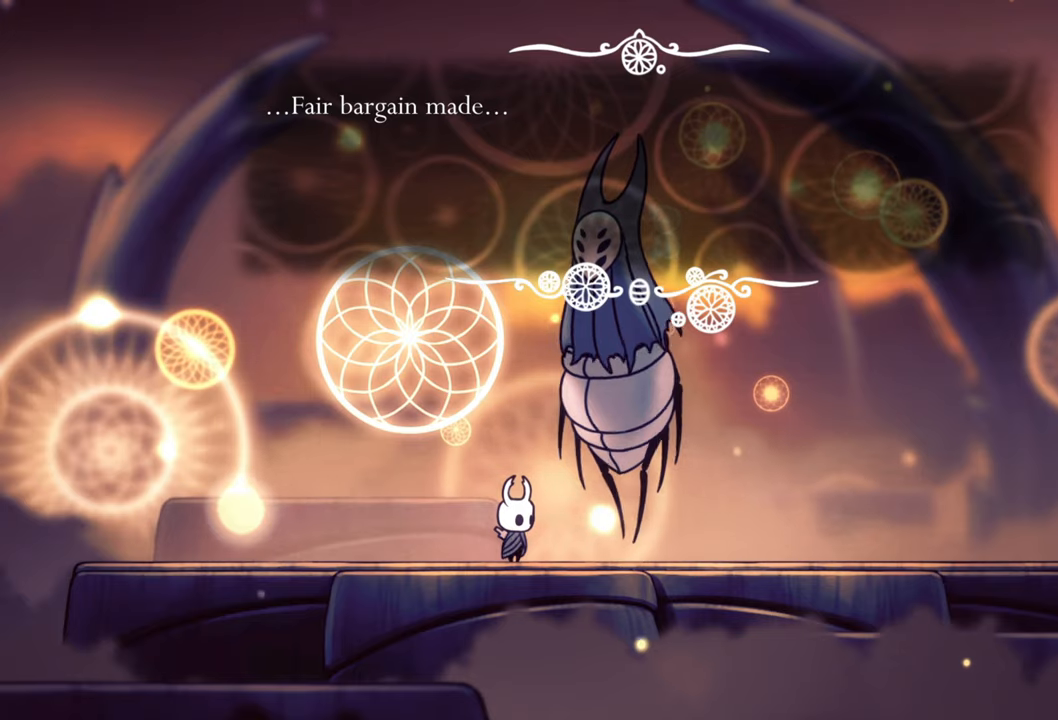
{"buttons": [], "events": []}
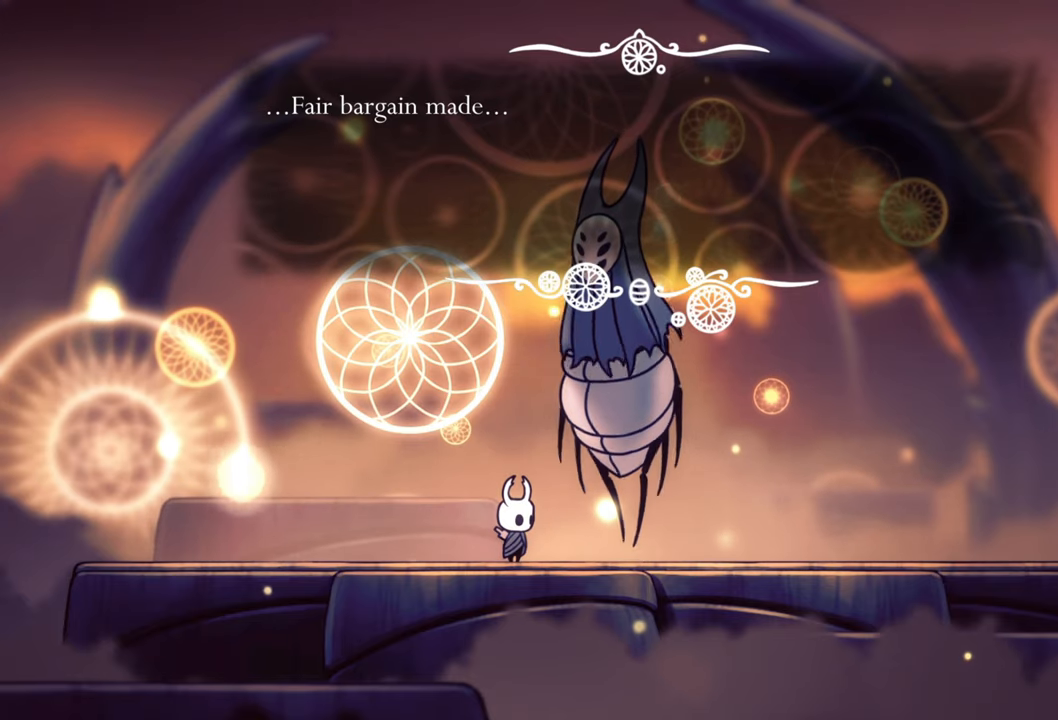
{"buttons": ["A"], "events": [[440, "A", "down"]]}